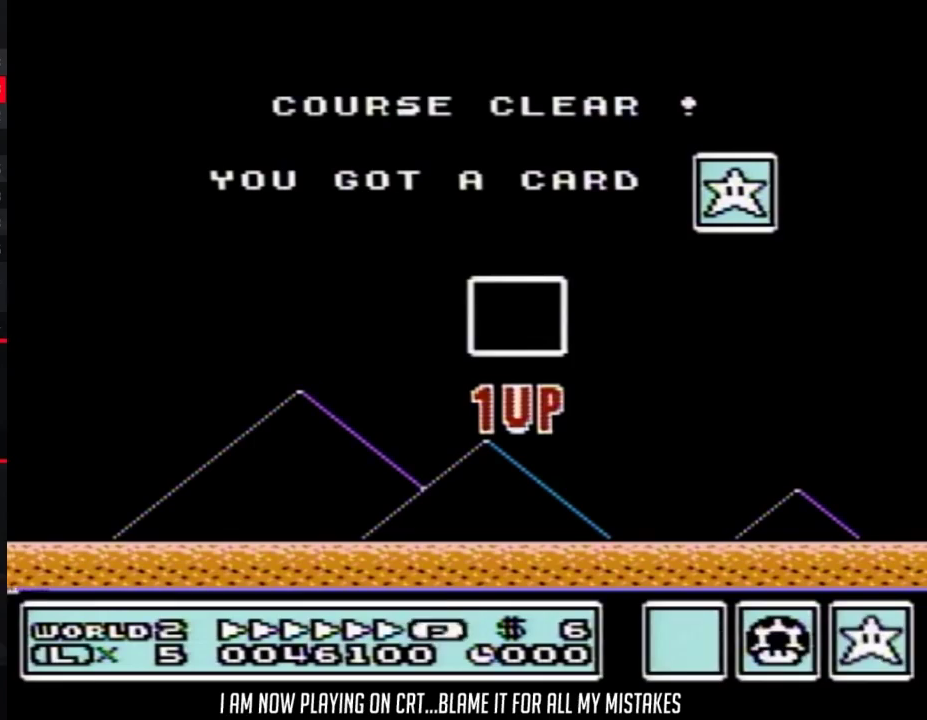
Gameplay with a controller (Nintendo layout); each line is a JSON object with the inputs held at the frame after it. "events" lists button and stick changes between this image and that frame as [ms after this image, input, new state], when the widget could be followed in between. Not read: L3 R3.
{"buttons": ["A"], "events": [[133, "A", "down"], [167, "A", "up"], [200, "A", "down"], [233, "A", "up"], [350, "A", "down"], [383, "A", "up"], [500, "A", "down"]]}
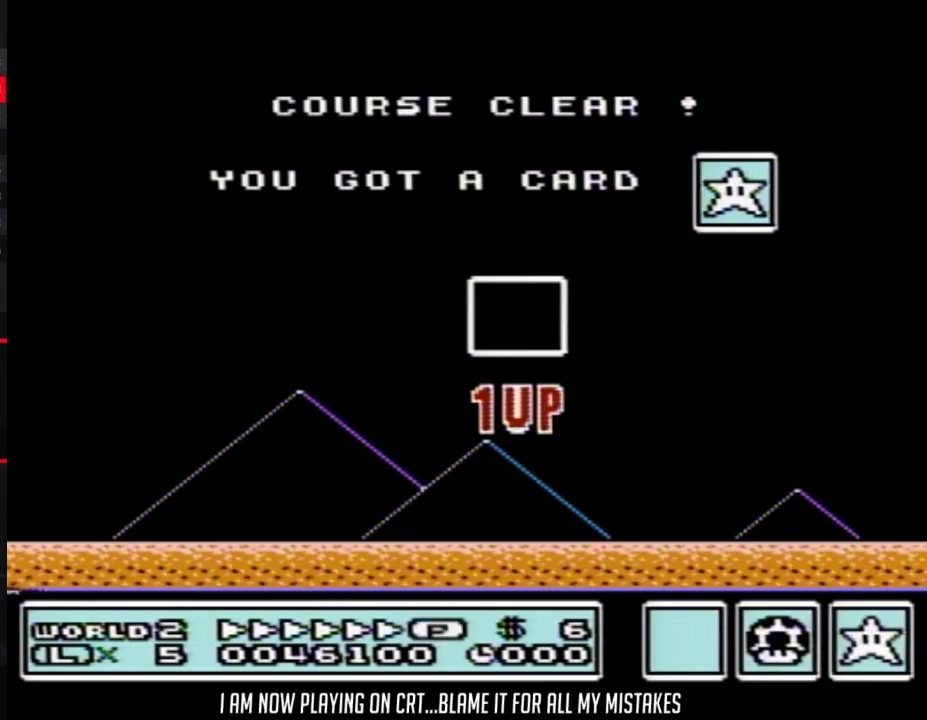
{"buttons": [], "events": [[33, "A", "up"], [167, "A", "down"], [200, "A", "up"], [467, "A", "down"], [500, "A", "up"]]}
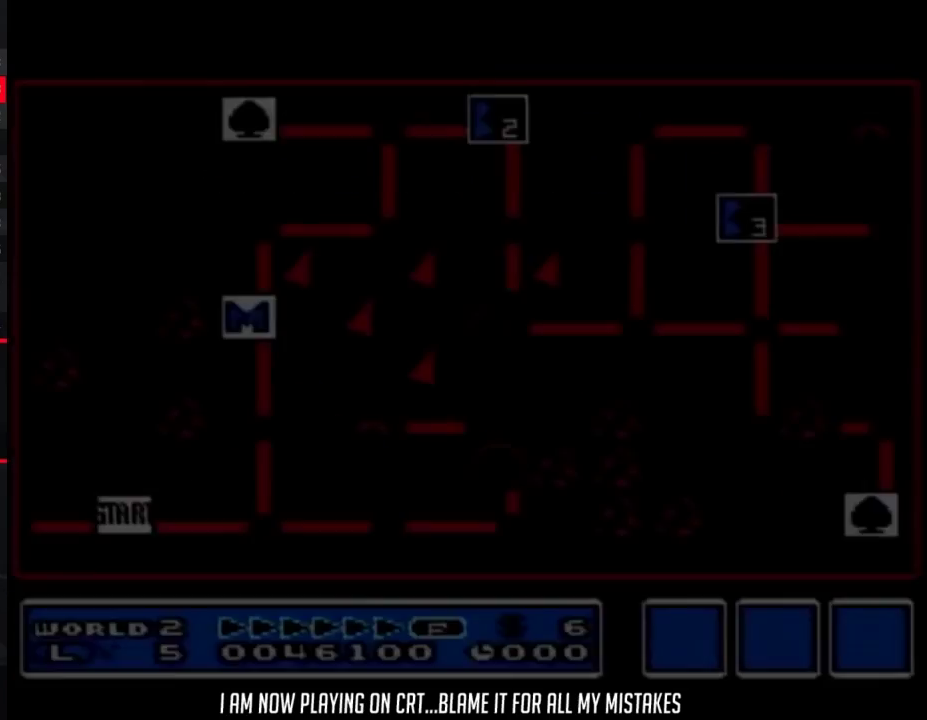
{"buttons": [], "events": []}
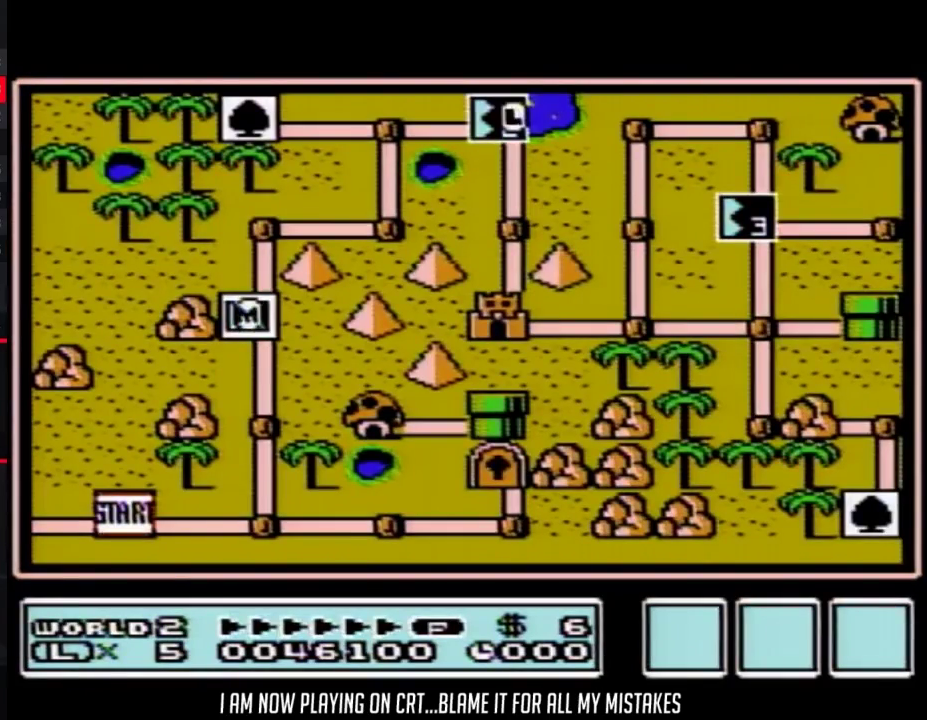
{"buttons": [], "events": []}
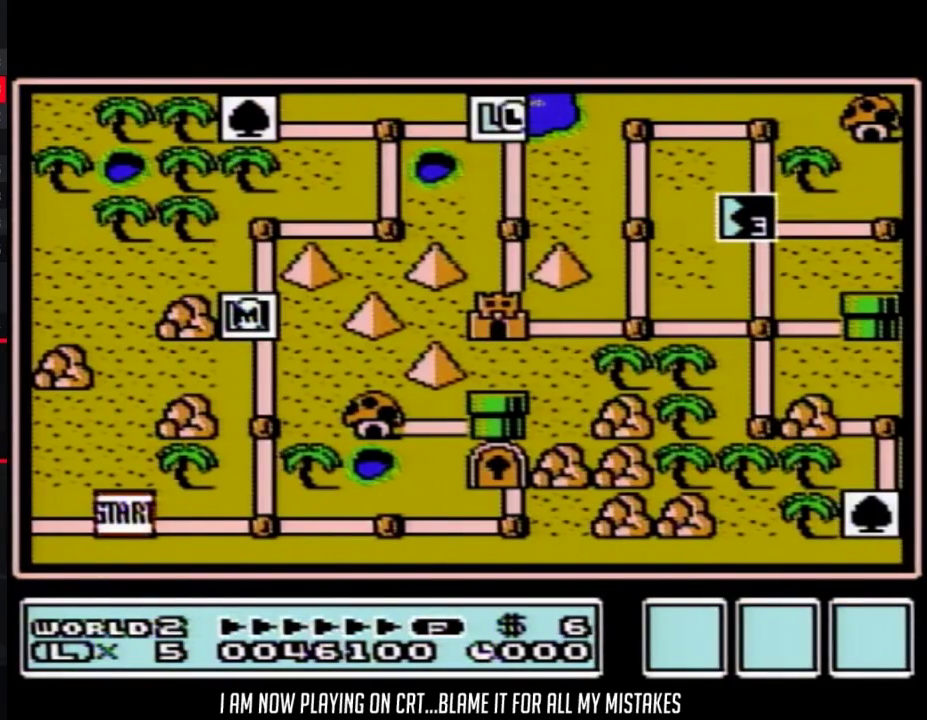
{"buttons": [], "events": []}
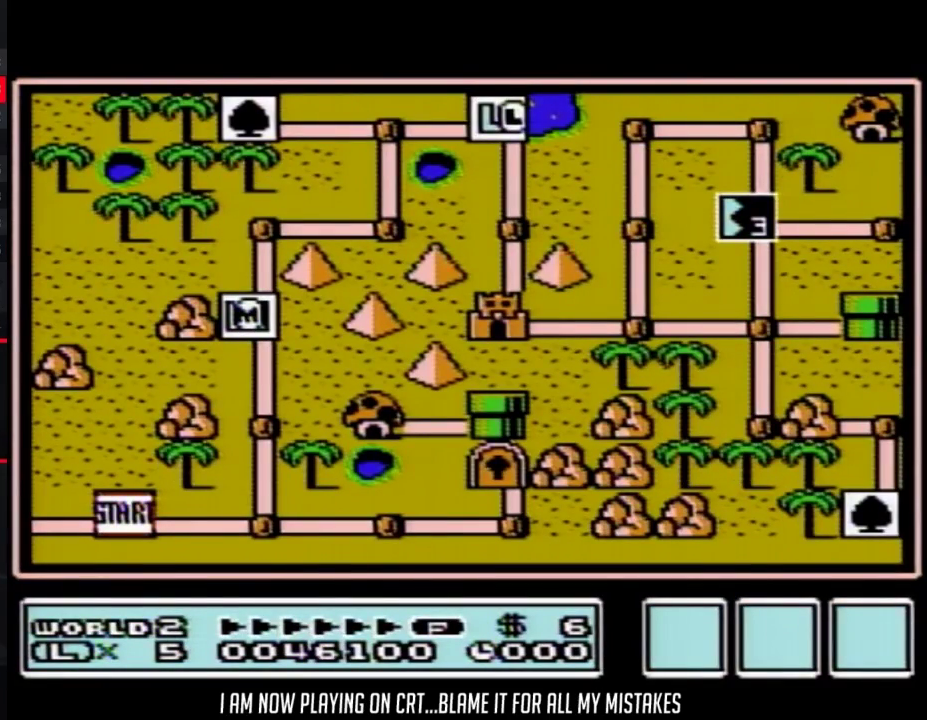
{"buttons": ["A"], "events": [[33, "A", "down"], [100, "A", "up"], [167, "A", "down"], [283, "A", "up"], [383, "A", "down"], [417, "A", "up"], [500, "A", "down"]]}
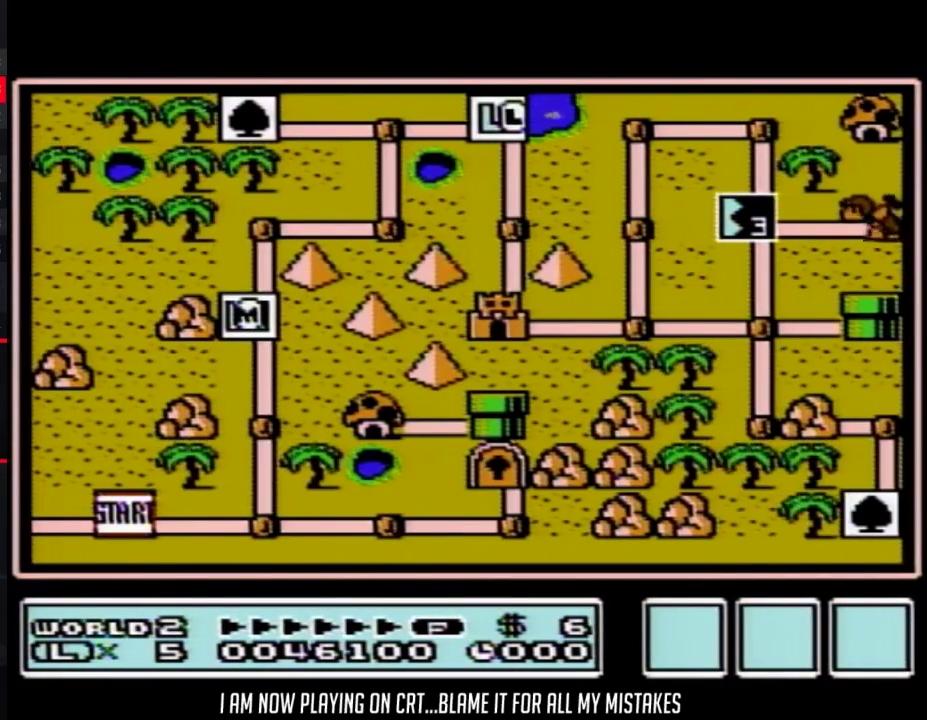
{"buttons": [], "events": [[33, "A", "up"], [100, "A", "down"], [133, "A", "up"]]}
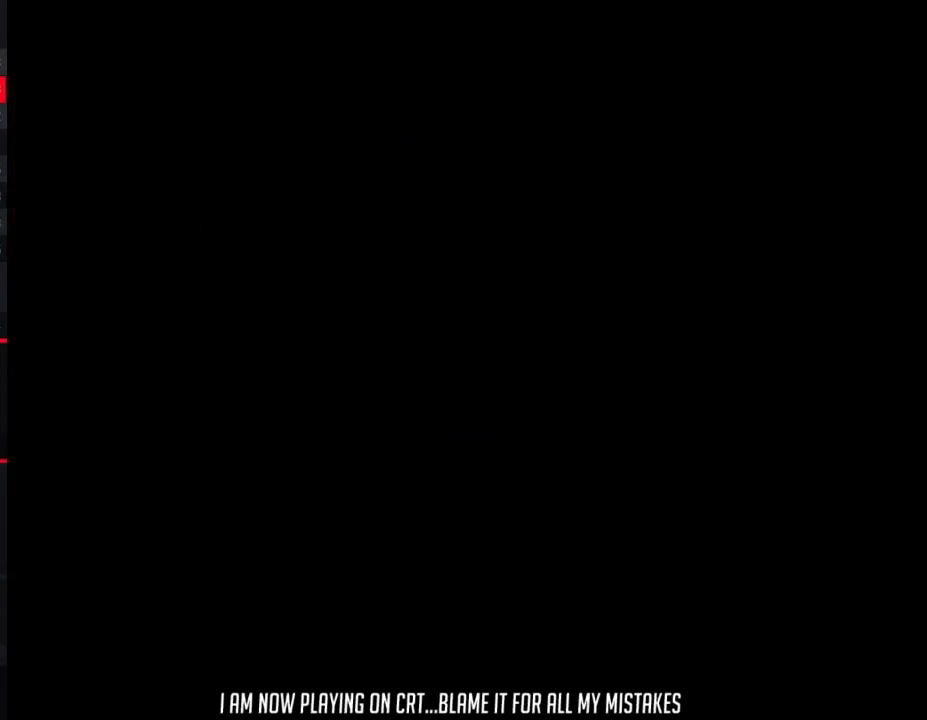
{"buttons": [], "events": [[317, "A", "down"], [417, "A", "up"]]}
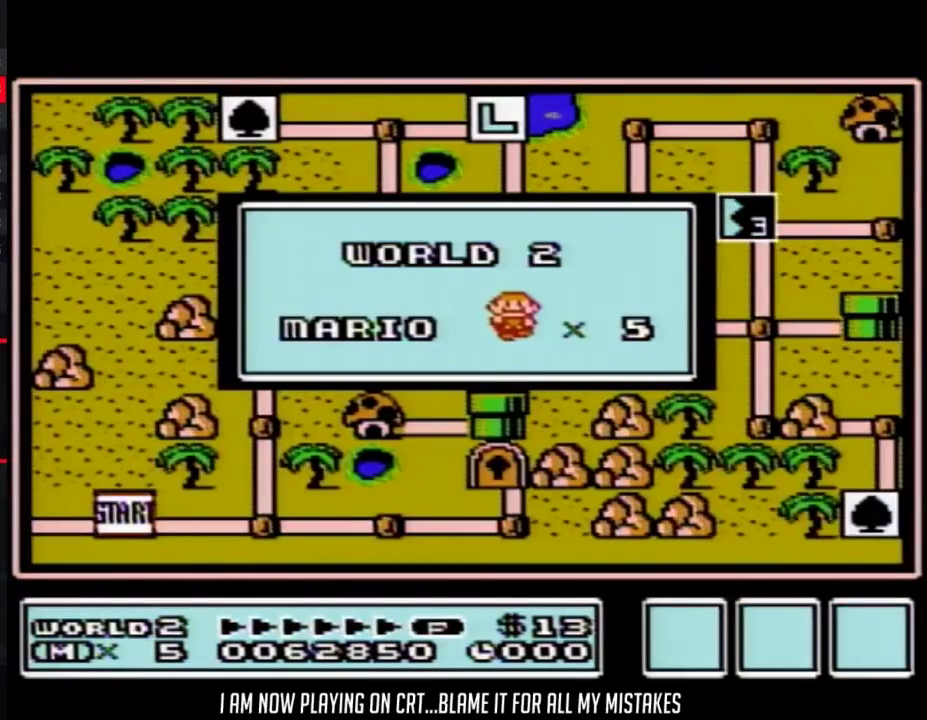
{"buttons": [], "events": [[100, "A", "down"], [217, "A", "up"]]}
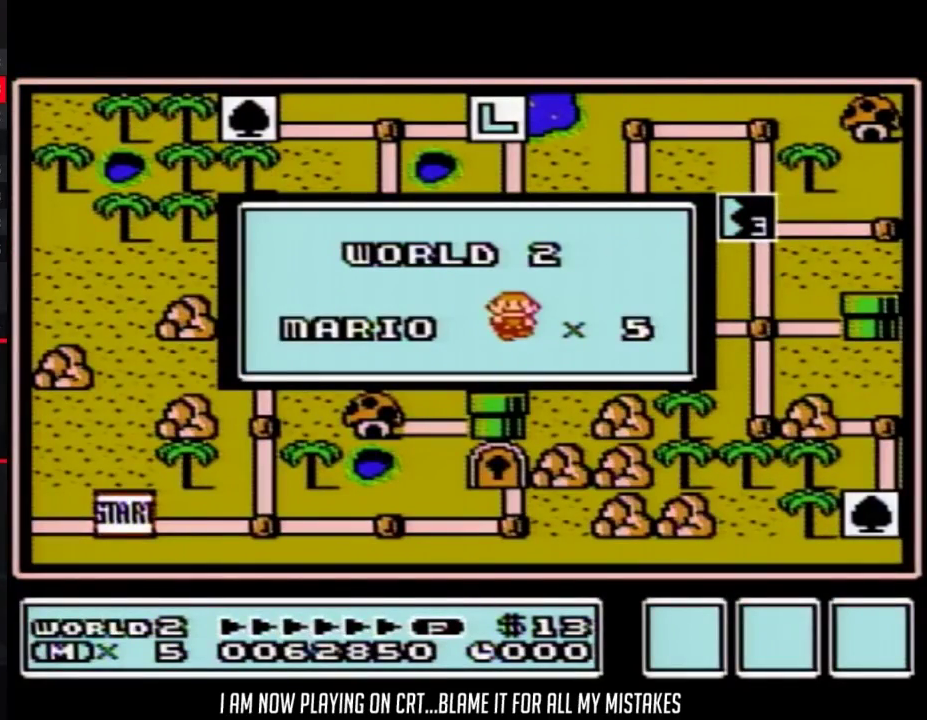
{"buttons": ["DPAD_UP"], "events": [[133, "DPAD_UP", "down"]]}
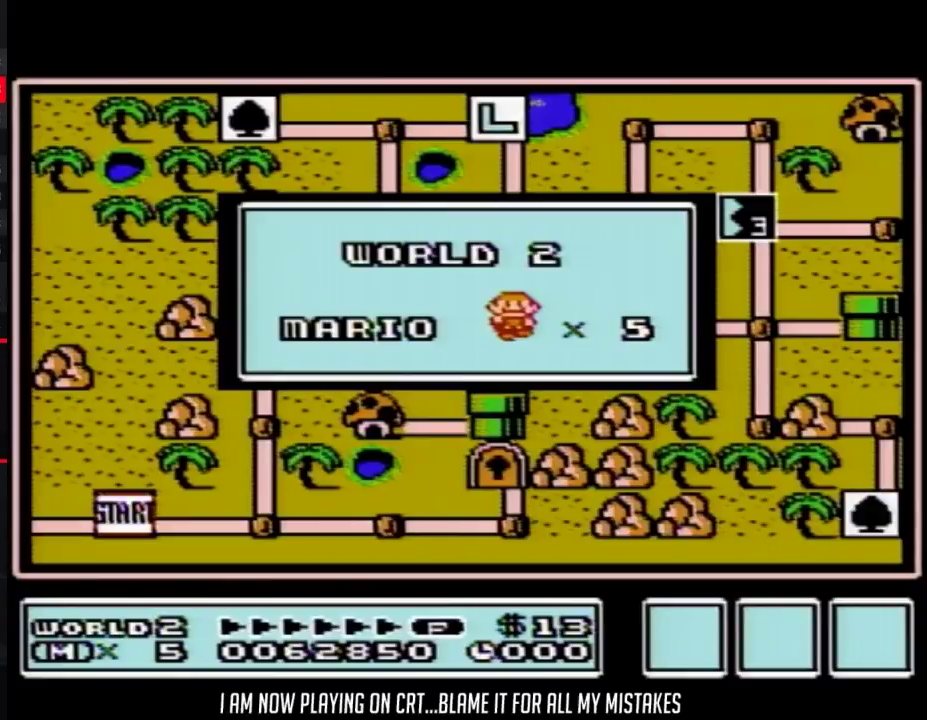
{"buttons": ["DPAD_UP"], "events": []}
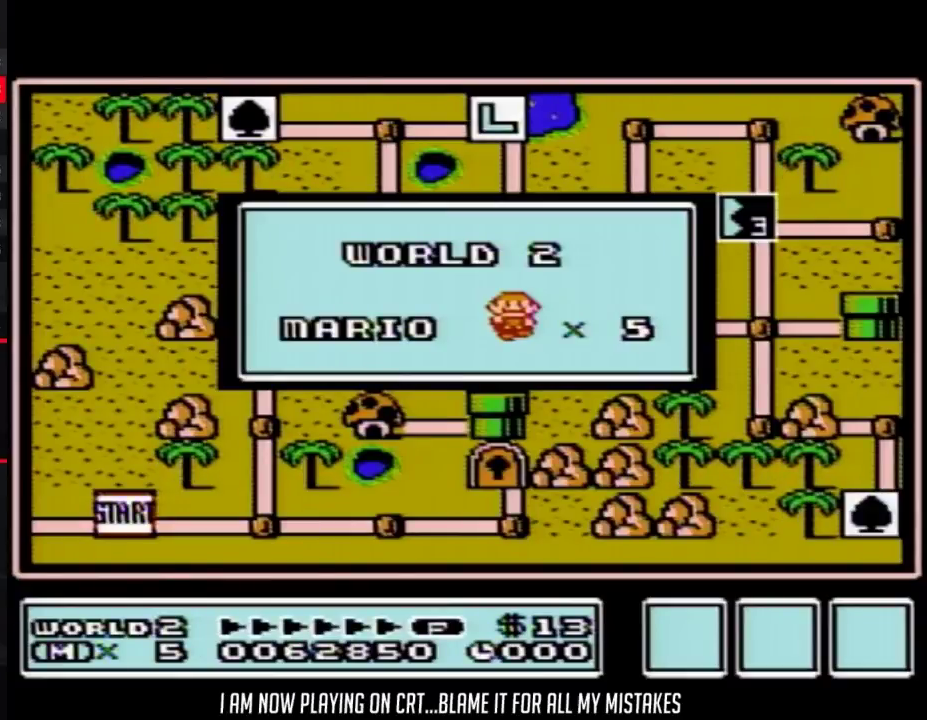
{"buttons": ["DPAD_UP"], "events": []}
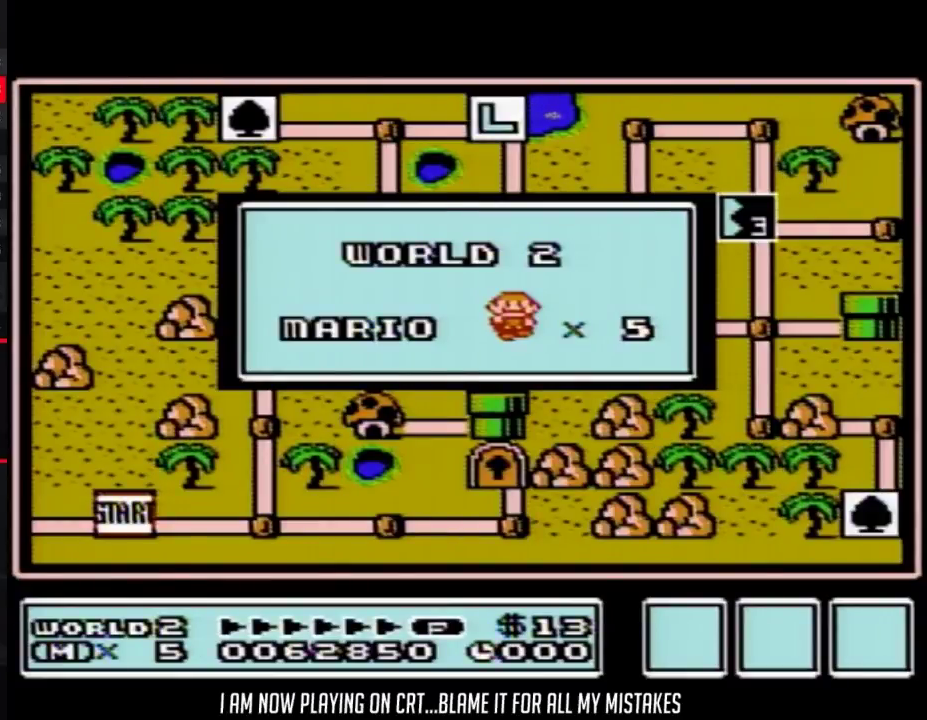
{"buttons": ["DPAD_UP"], "events": []}
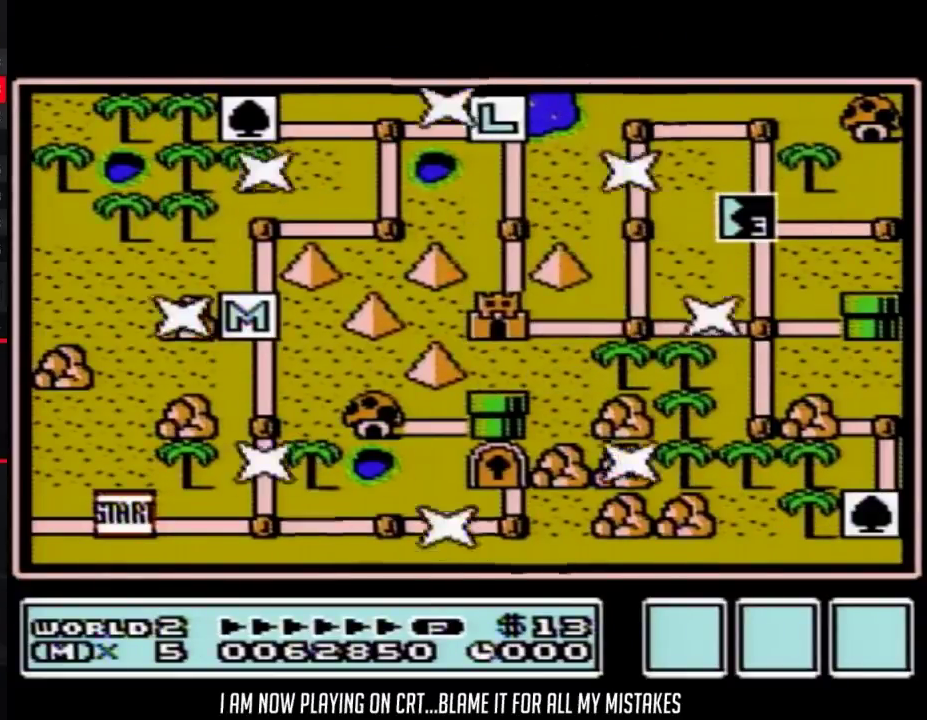
{"buttons": ["DPAD_UP"], "events": []}
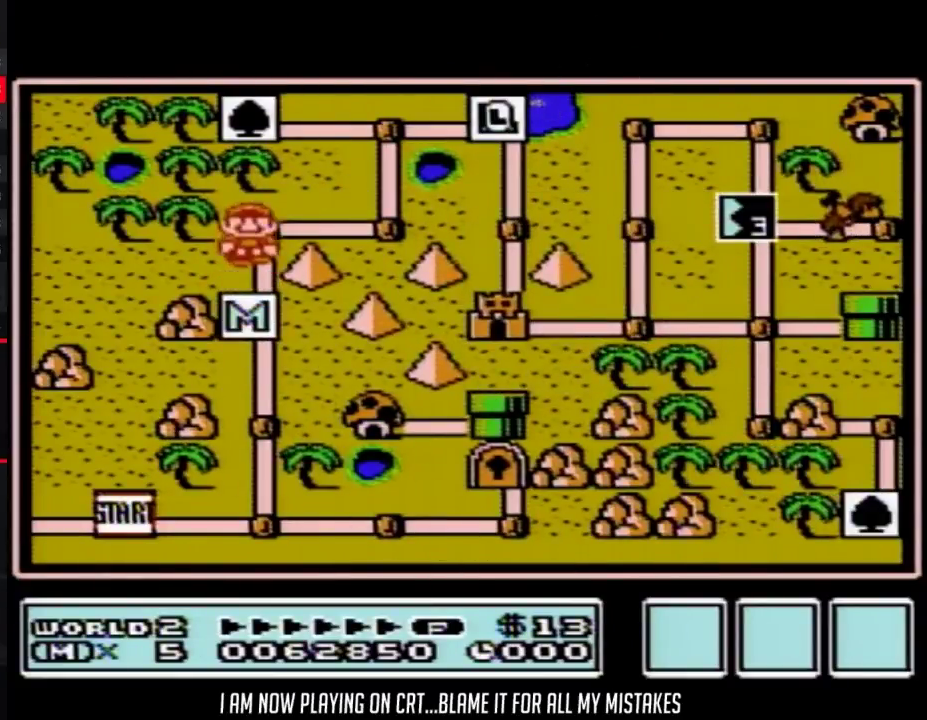
{"buttons": ["DPAD_UP"], "events": [[67, "DPAD_UP", "up"], [167, "DPAD_RIGHT", "down"], [350, "DPAD_RIGHT", "up"], [450, "DPAD_UP", "down"]]}
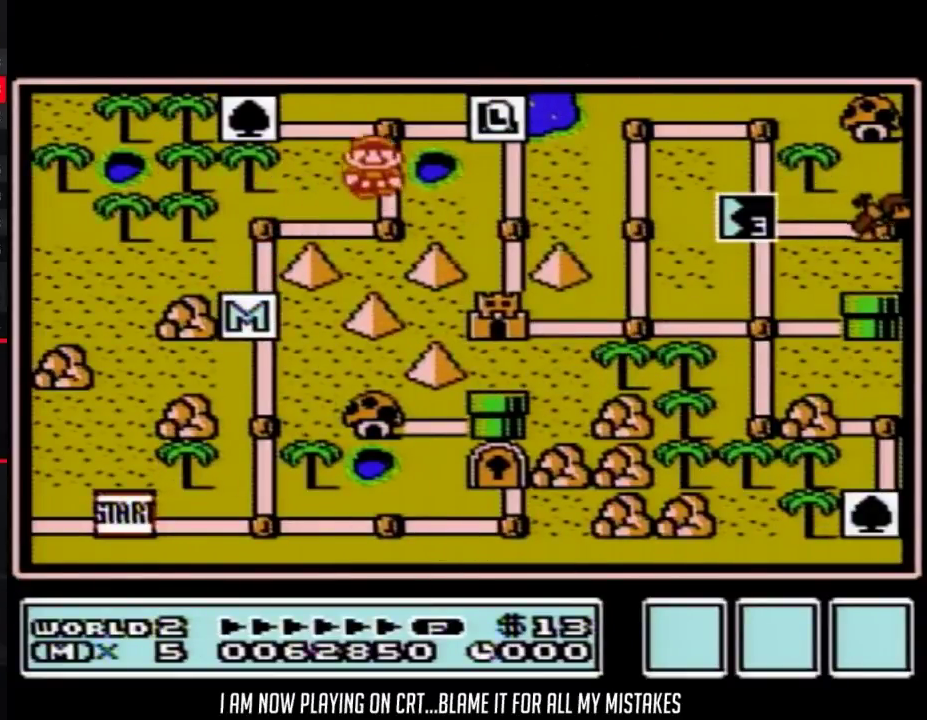
{"buttons": [], "events": [[133, "DPAD_UP", "up"], [233, "DPAD_RIGHT", "down"], [450, "DPAD_RIGHT", "up"]]}
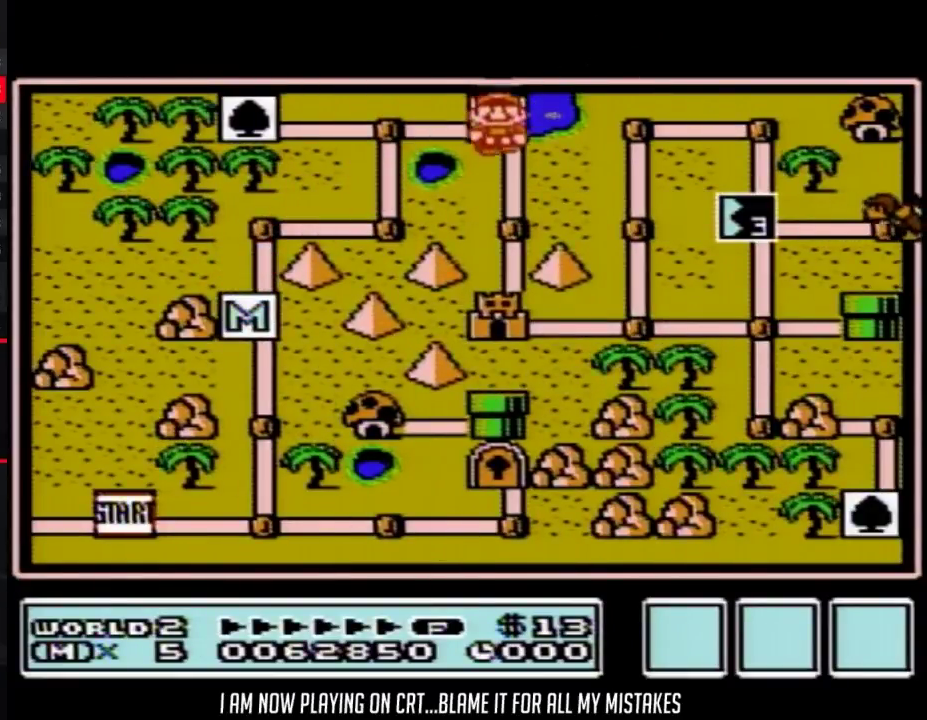
{"buttons": [], "events": [[33, "DPAD_DOWN", "down"], [217, "DPAD_DOWN", "up"], [317, "DPAD_DOWN", "down"], [467, "DPAD_DOWN", "up"]]}
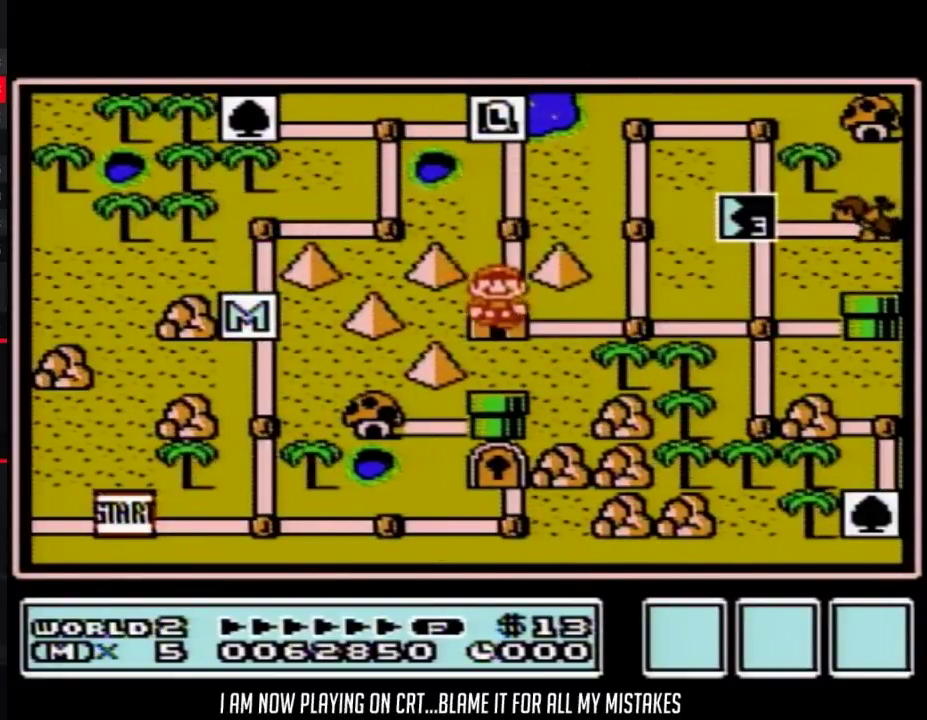
{"buttons": [], "events": []}
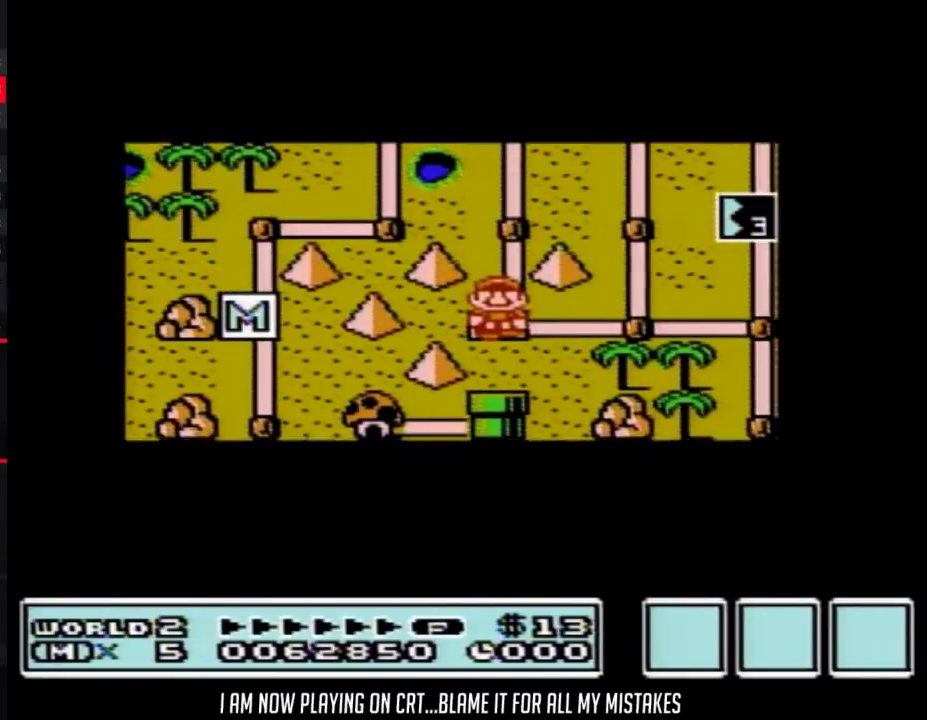
{"buttons": [], "events": []}
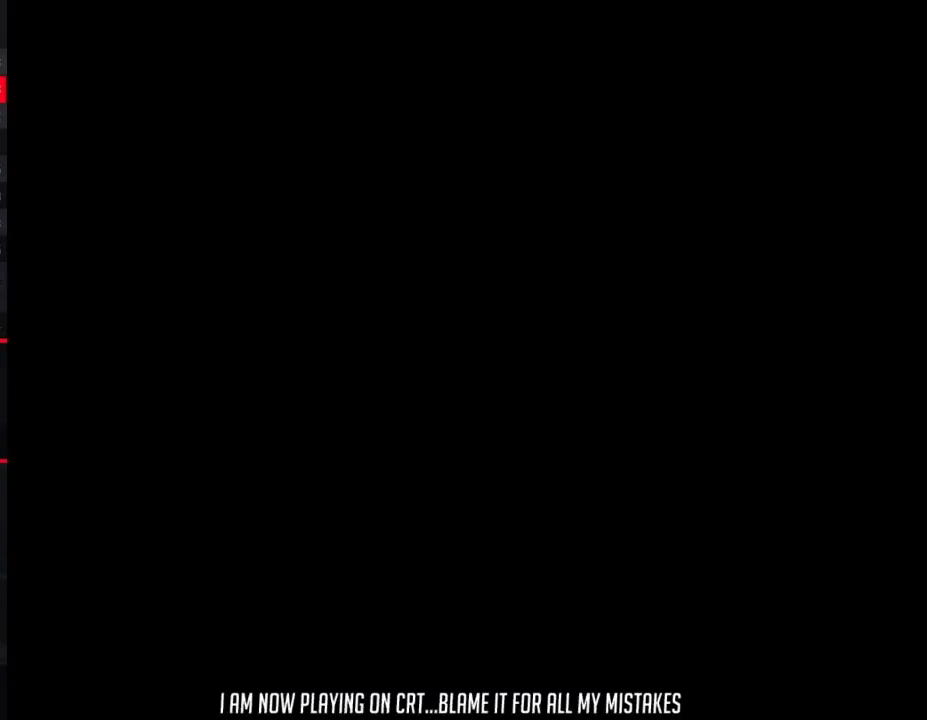
{"buttons": ["B", "DPAD_RIGHT"], "events": [[217, "B", "down"], [217, "DPAD_RIGHT", "down"]]}
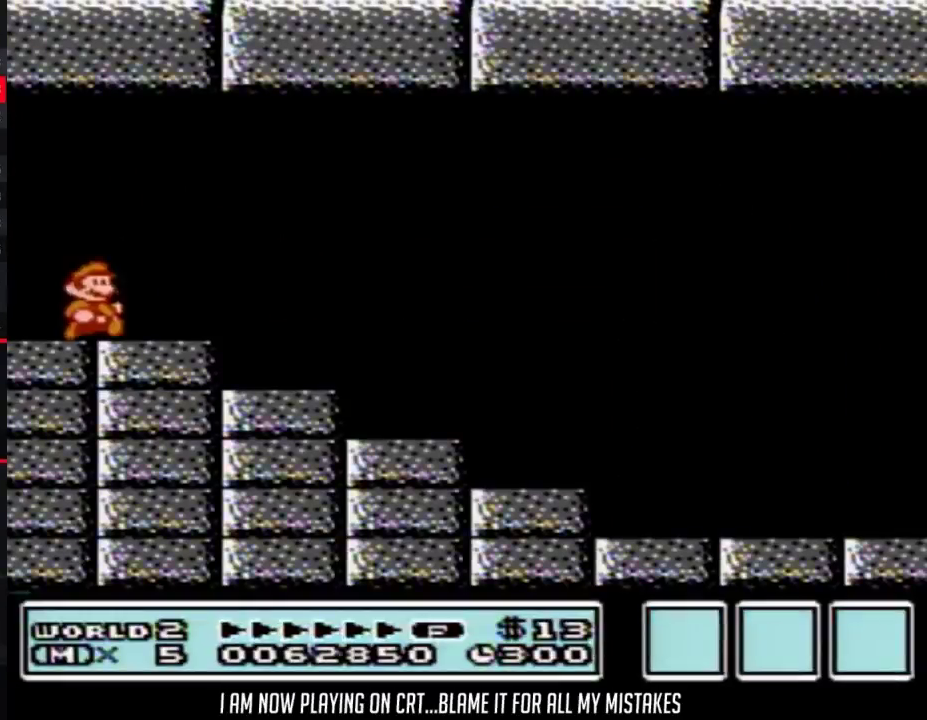
{"buttons": ["B", "DPAD_RIGHT"], "events": []}
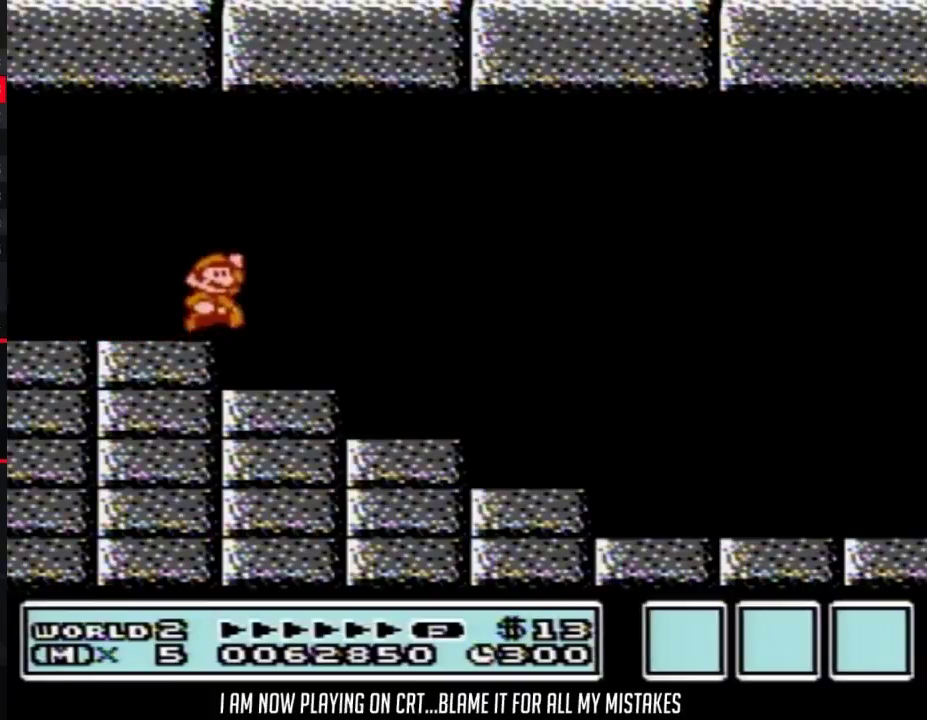
{"buttons": ["B", "DPAD_RIGHT"], "events": [[33, "A", "down"], [133, "A", "up"]]}
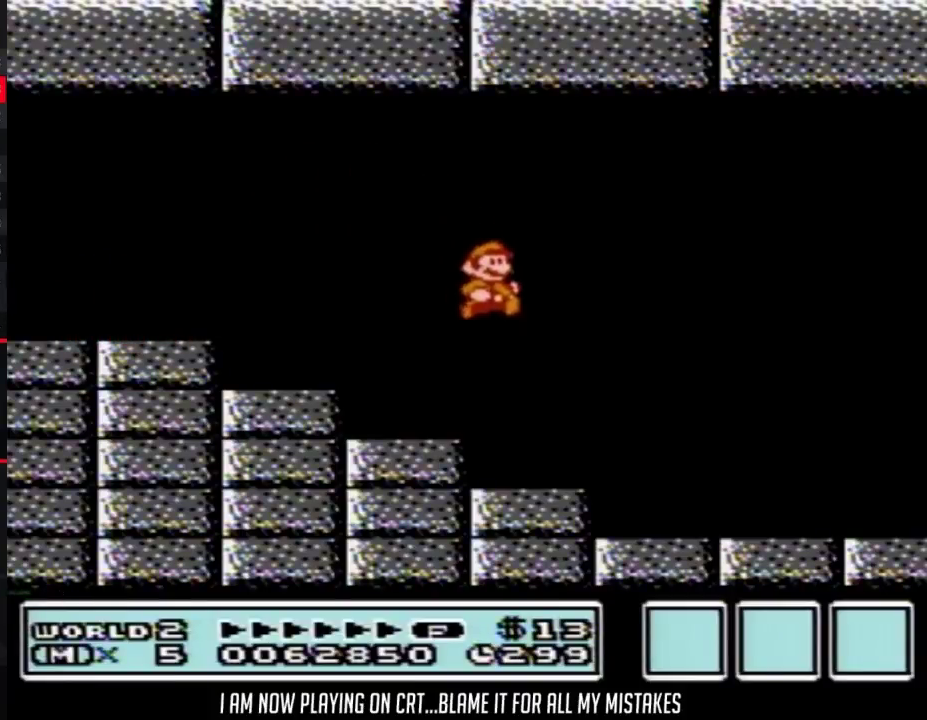
{"buttons": ["B", "DPAD_RIGHT"], "events": []}
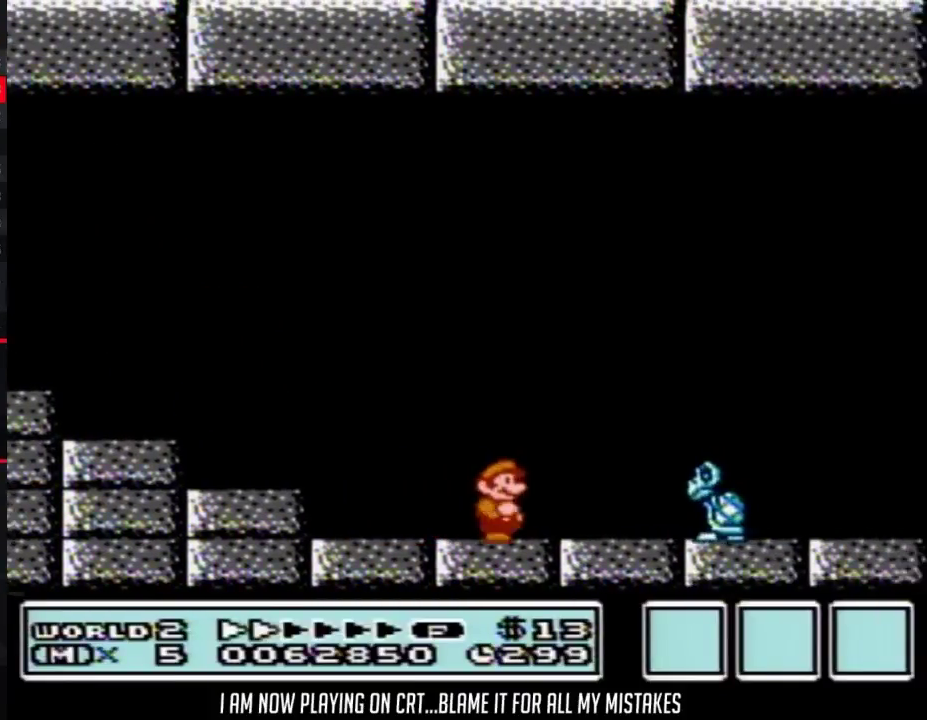
{"buttons": ["B", "DPAD_RIGHT"], "events": []}
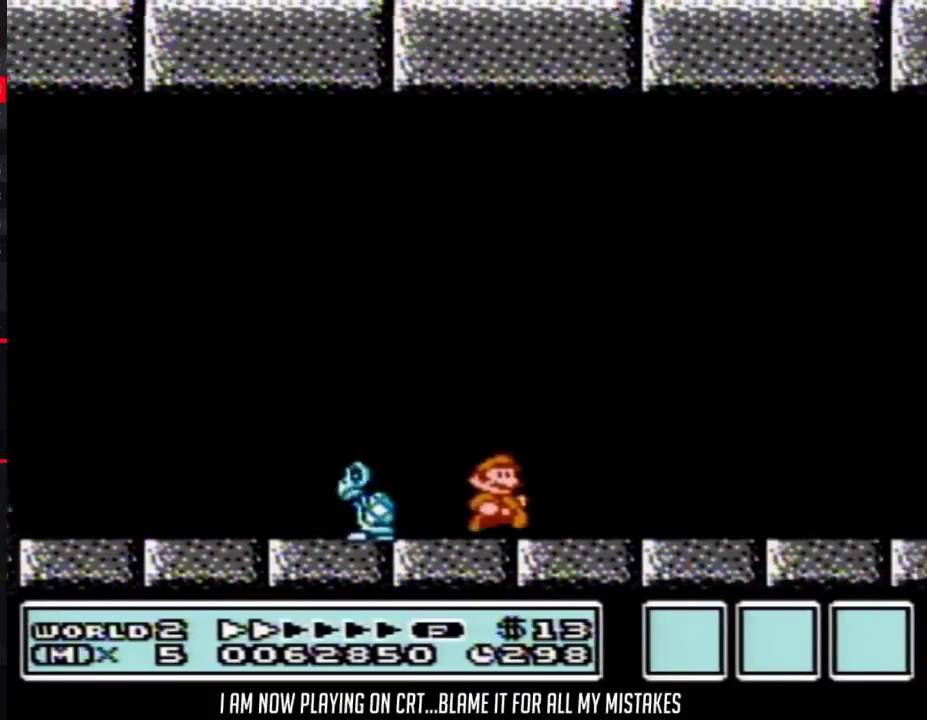
{"buttons": ["B", "DPAD_RIGHT"], "events": []}
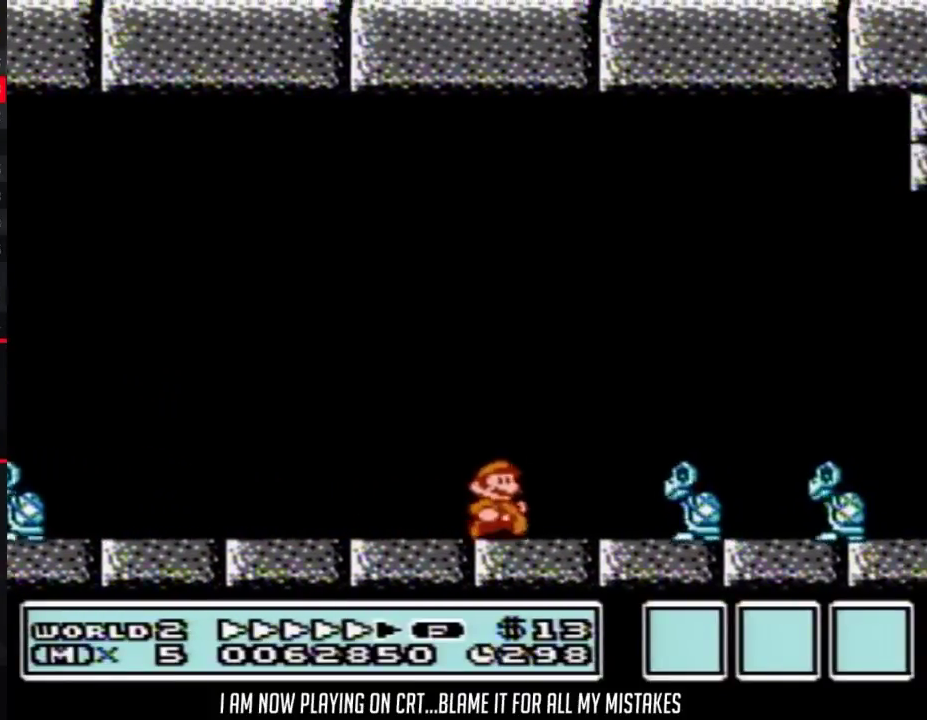
{"buttons": ["B", "DPAD_RIGHT"], "events": [[200, "A", "down"], [467, "A", "up"]]}
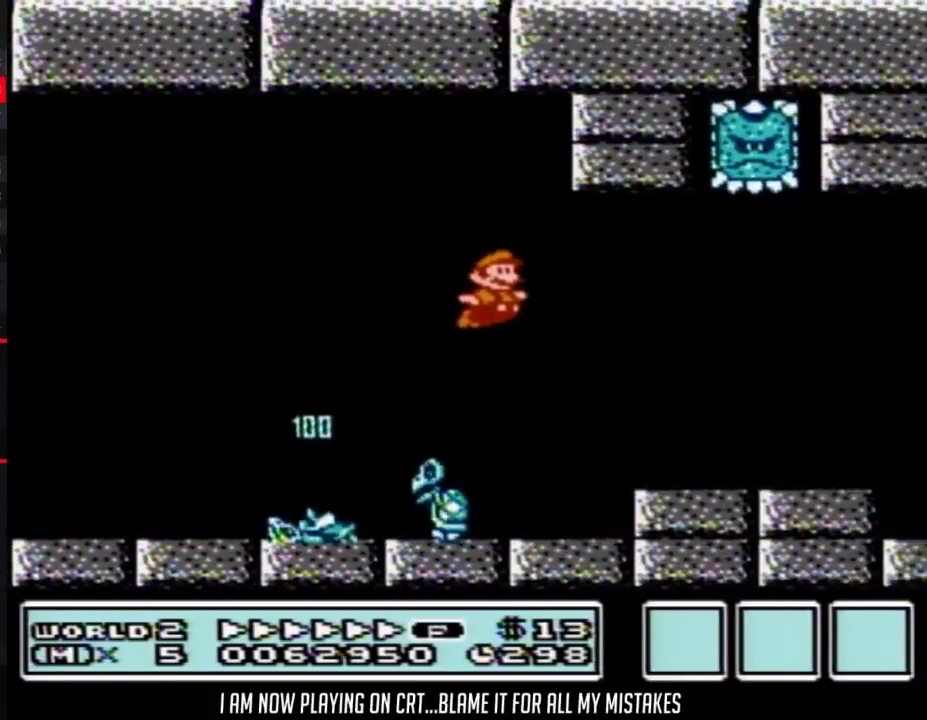
{"buttons": ["A", "B", "DPAD_RIGHT"], "events": [[500, "A", "down"]]}
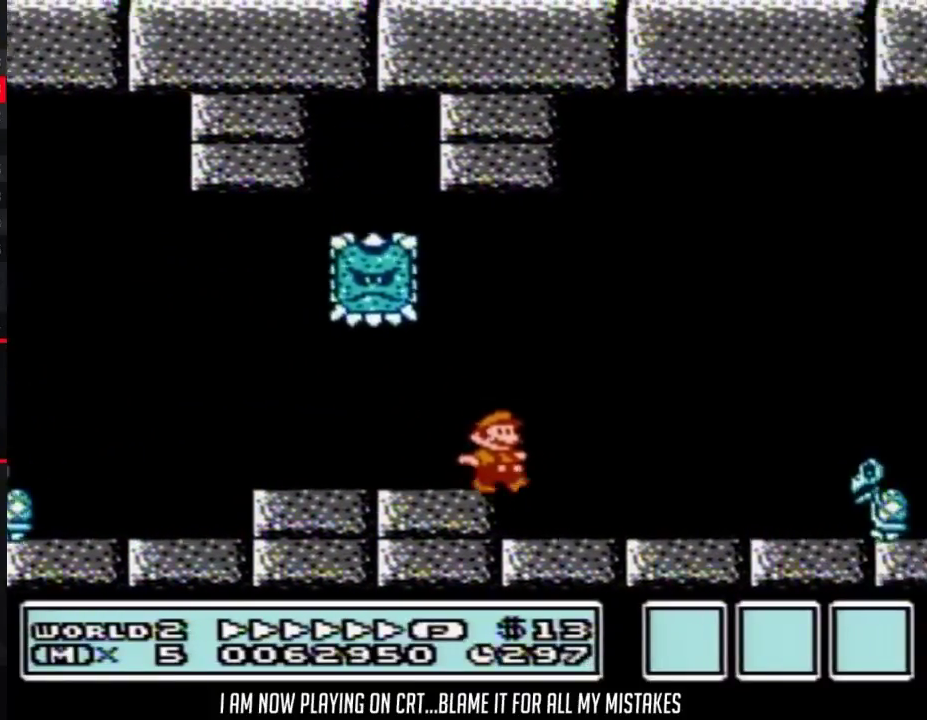
{"buttons": ["A", "B", "DPAD_RIGHT"], "events": [[300, "A", "up"], [350, "A", "down"]]}
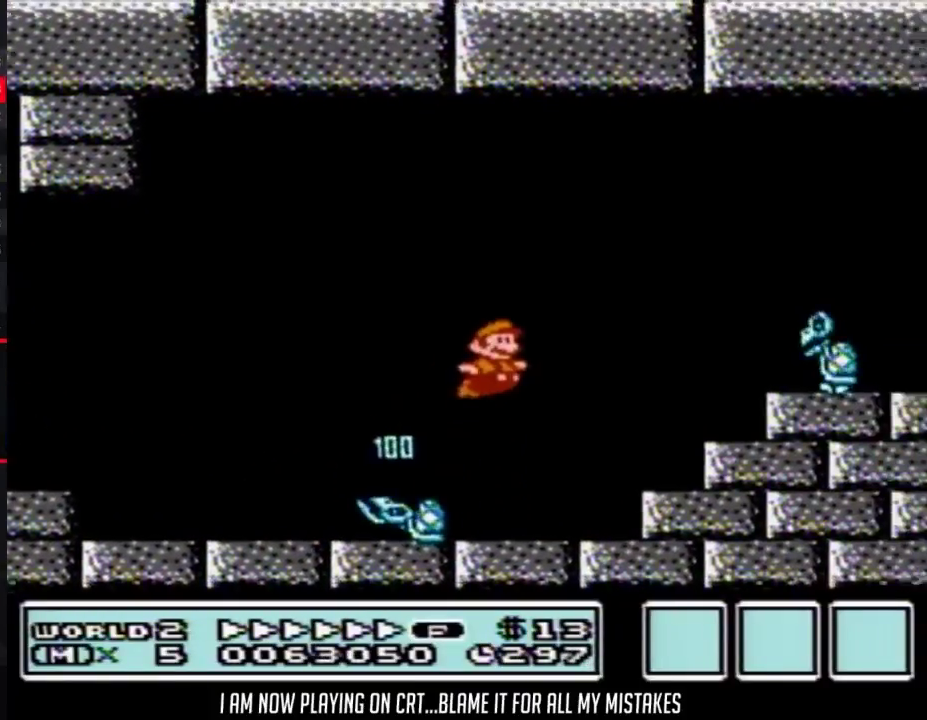
{"buttons": ["B", "DPAD_RIGHT"], "events": [[200, "A", "up"]]}